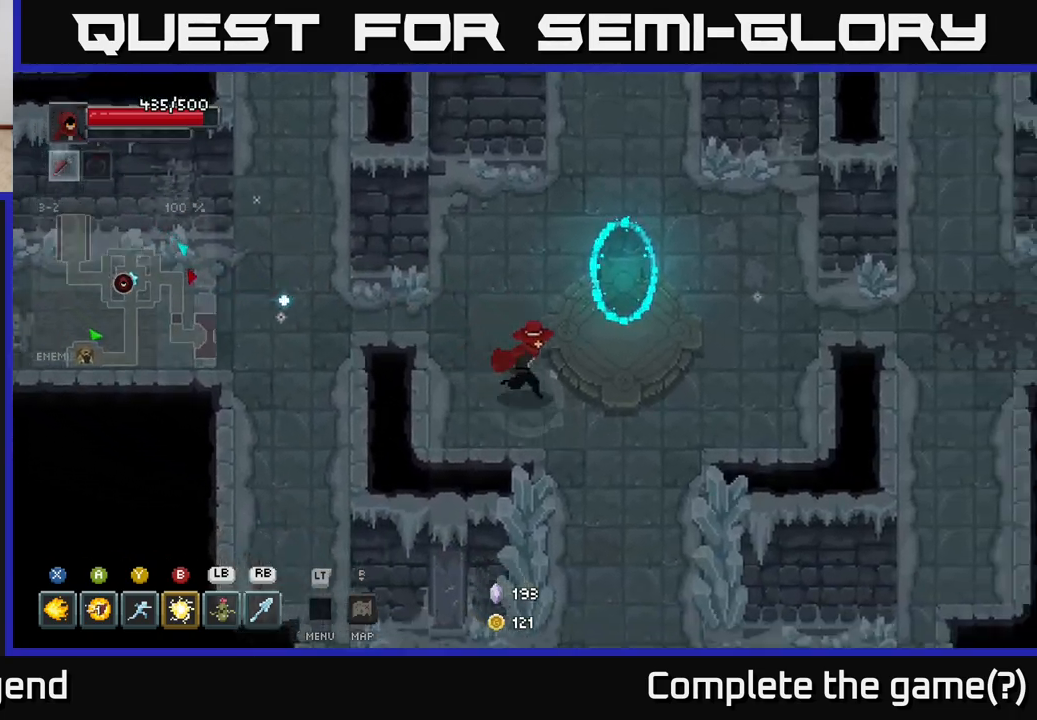
Gameplay with a controller (Xbox layout); each line is a JSON object with the inputs held at the frame after it. "events" lists button and stick changes between this image and that frame as [ms after this image, input, new state], when the widget could be followed in between.
{"buttons": [], "left_stick": "up-right", "right_stick": "center", "events": [[100, "left_stick", "right"], [350, "left_stick", "up-right"]]}
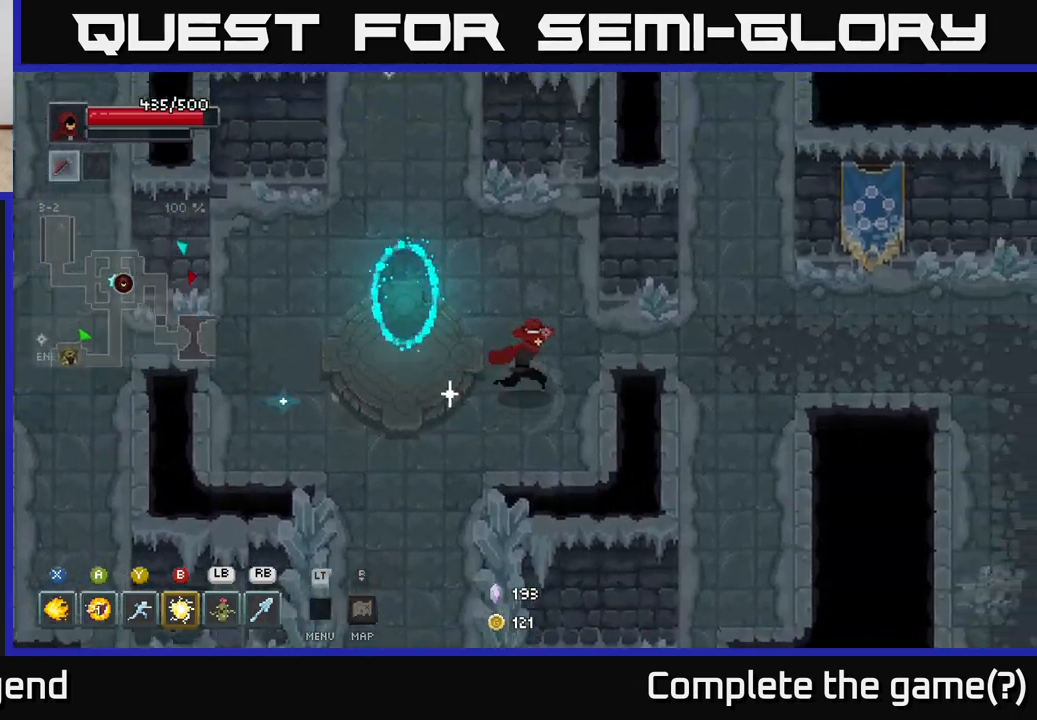
{"buttons": [], "left_stick": "right", "right_stick": "center", "events": [[200, "left_stick", "right"]]}
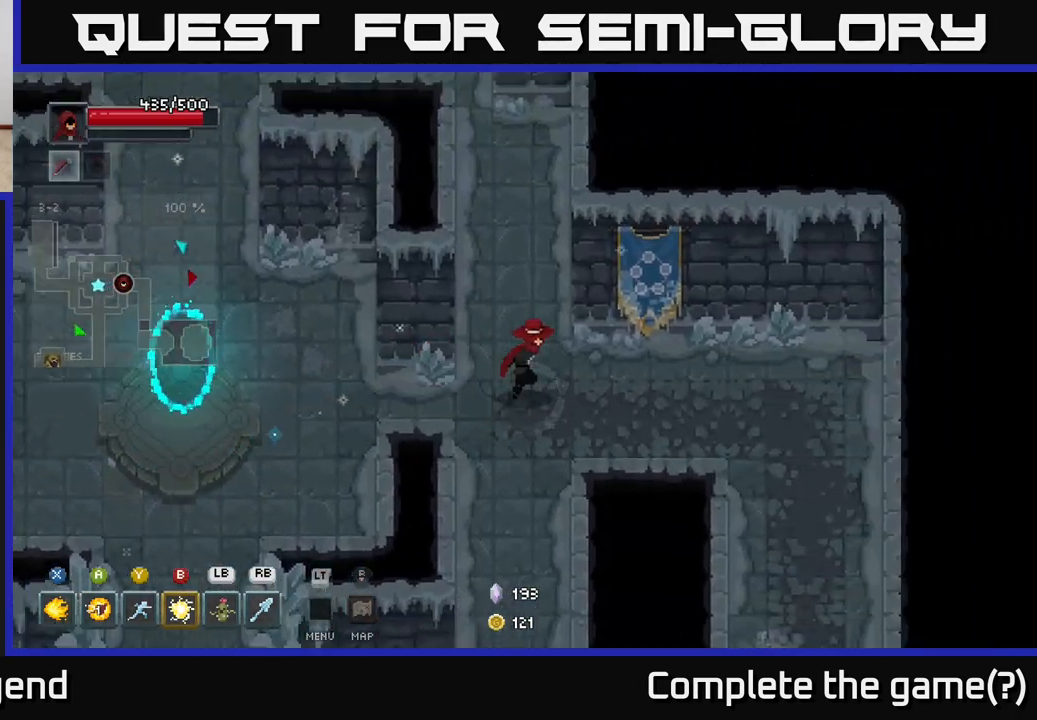
{"buttons": [], "left_stick": "down-right", "right_stick": "center", "events": [[117, "X", "down"], [200, "X", "up"], [317, "left_stick", "center"], [383, "left_stick", "down-right"]]}
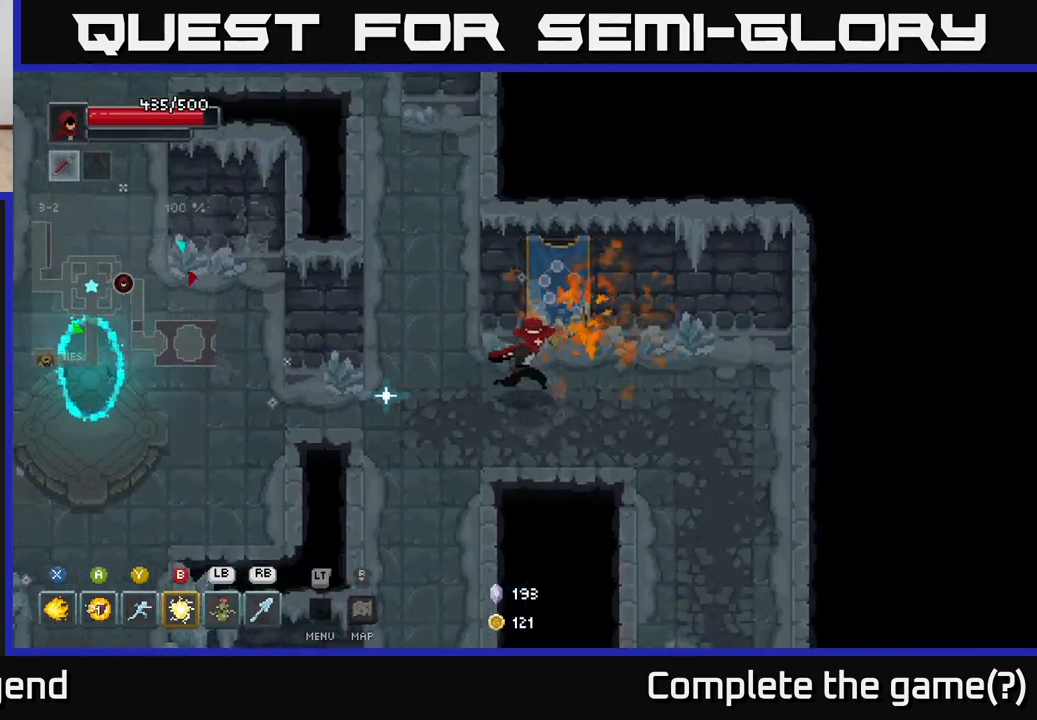
{"buttons": [], "left_stick": "down", "right_stick": "center", "events": [[500, "left_stick", "down"]]}
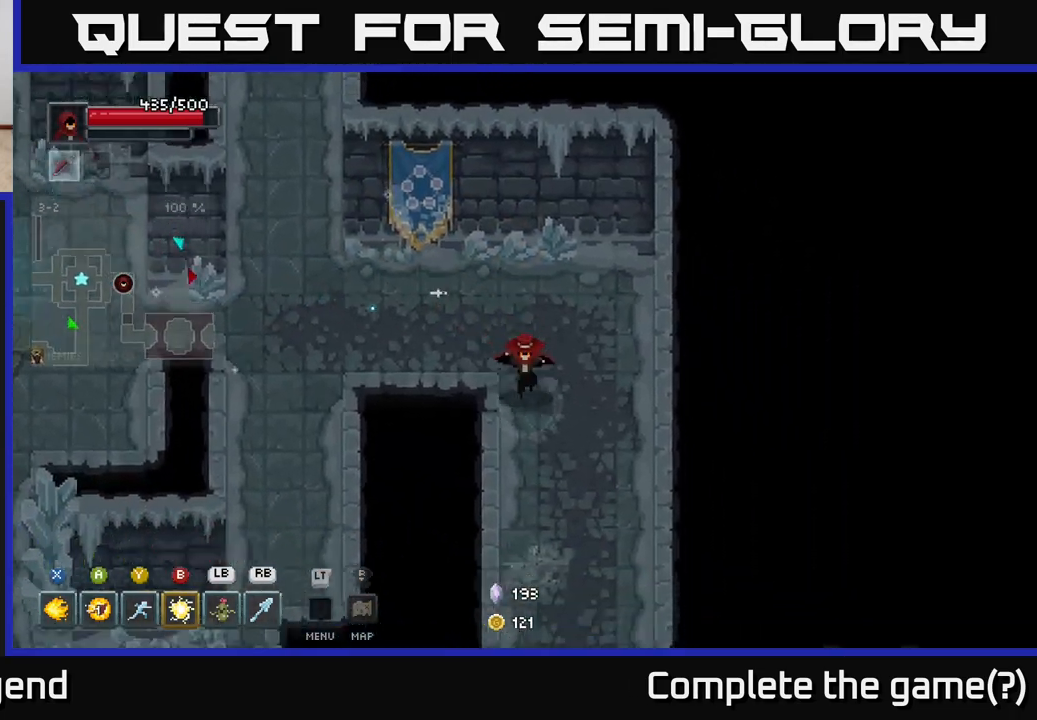
{"buttons": [], "left_stick": "down", "right_stick": "center", "events": []}
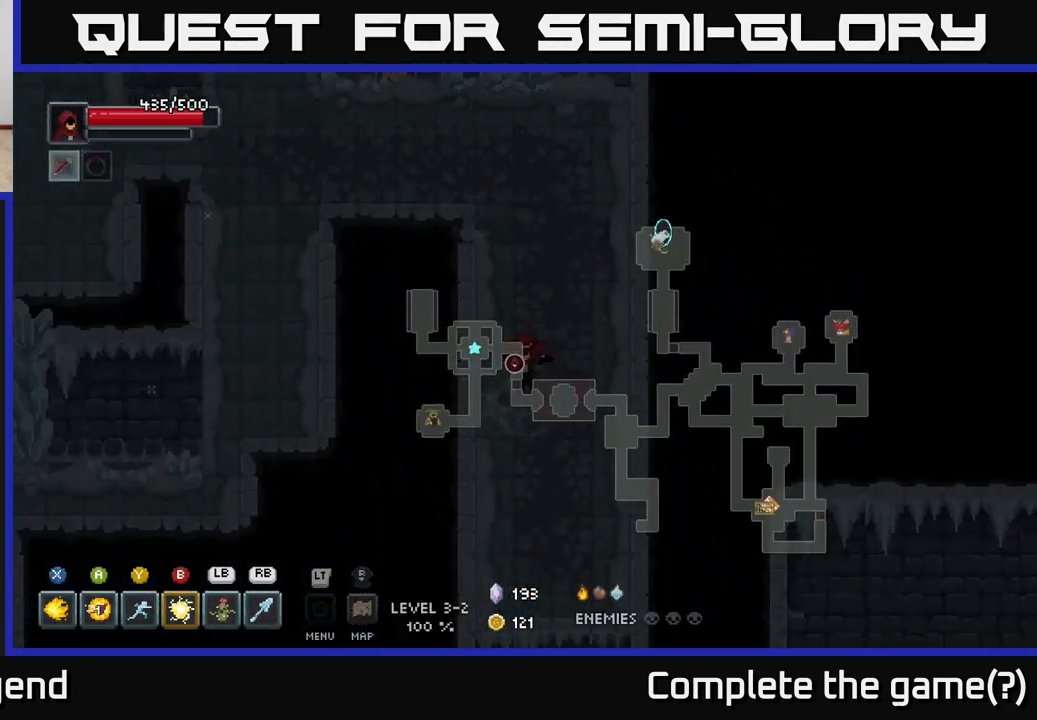
{"buttons": [], "left_stick": "down", "right_stick": "center", "events": []}
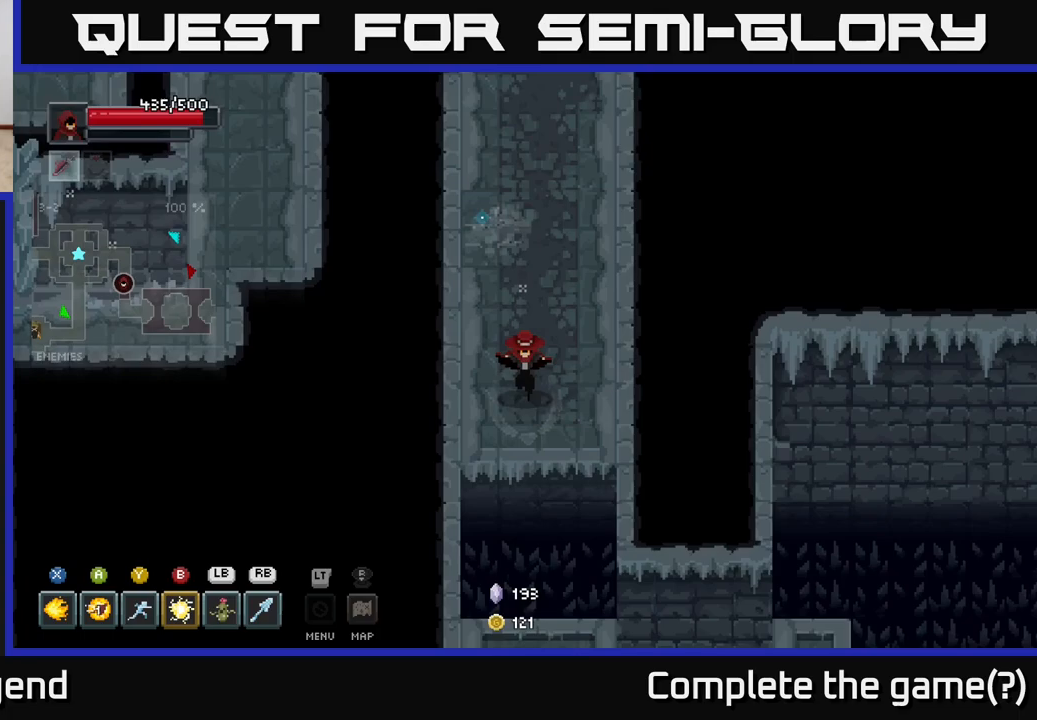
{"buttons": [], "left_stick": "down-right", "right_stick": "center", "events": [[217, "A", "down"], [400, "A", "up"], [450, "left_stick", "down-right"]]}
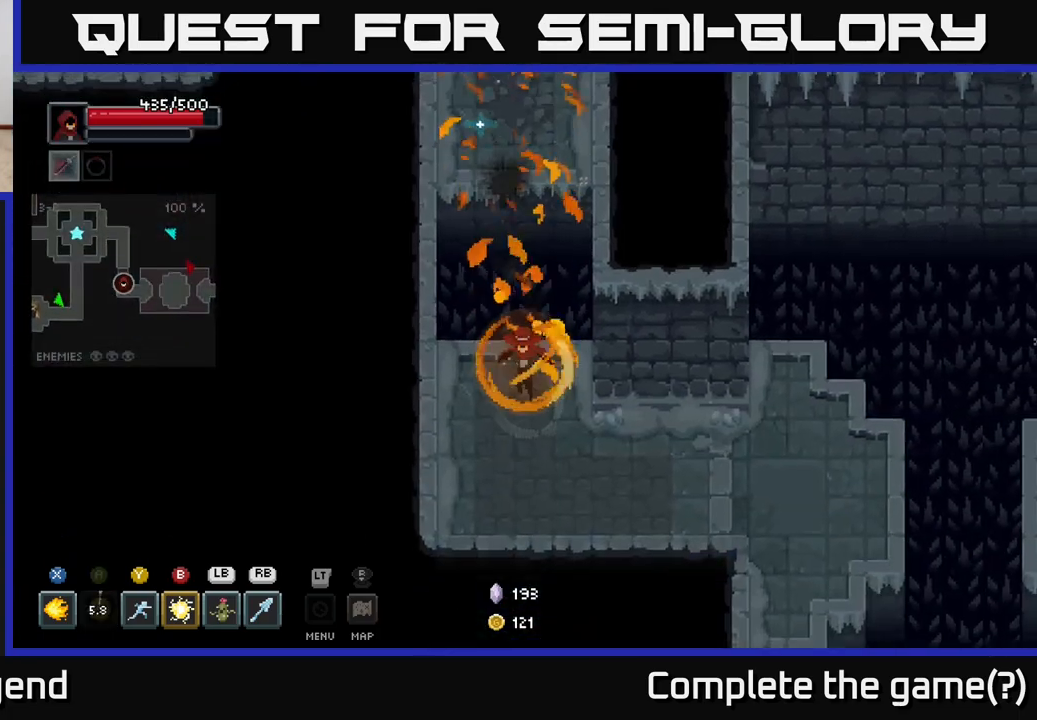
{"buttons": [], "left_stick": "right", "right_stick": "center", "events": [[333, "left_stick", "right"]]}
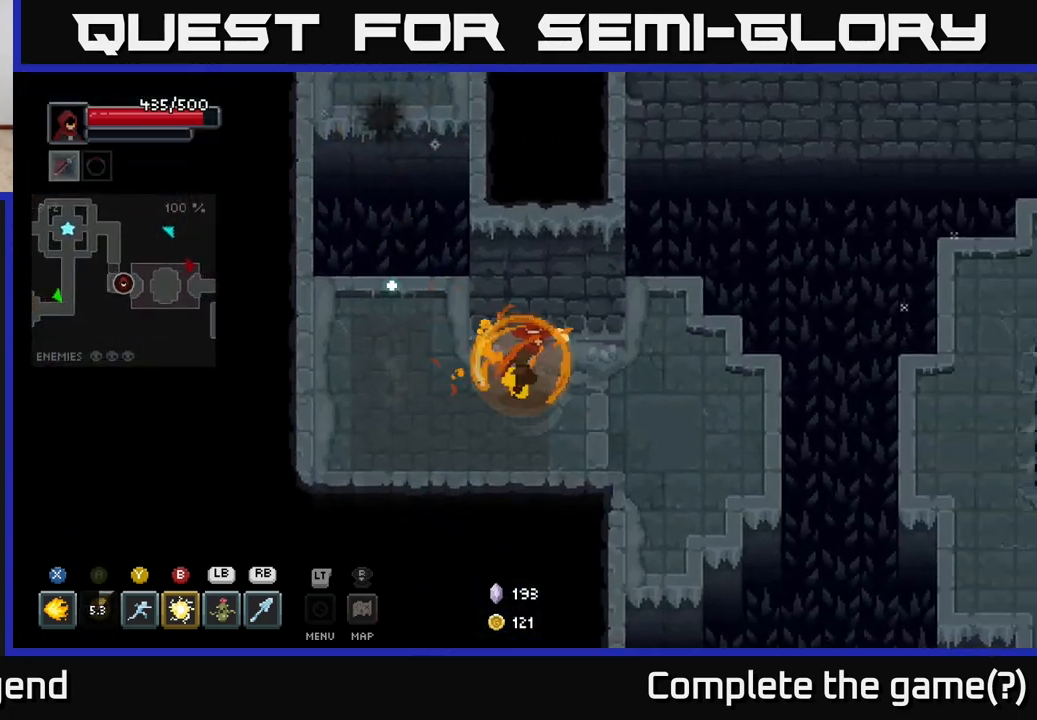
{"buttons": [], "left_stick": "right", "right_stick": "center", "events": [[250, "left_stick", "down-right"], [367, "left_stick", "right"]]}
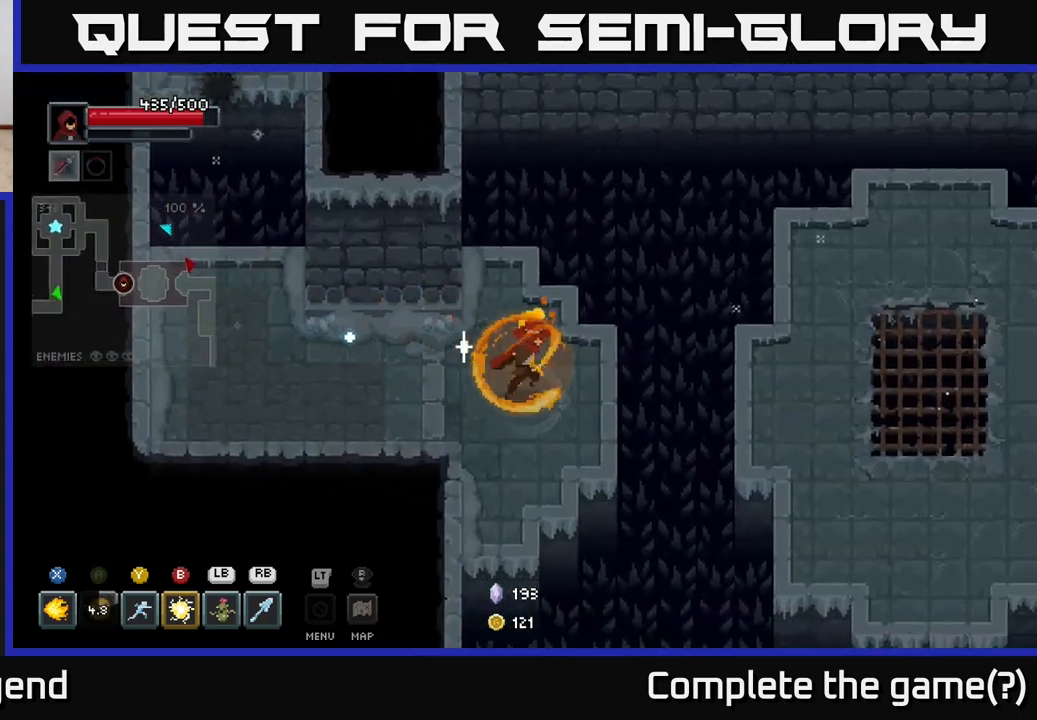
{"buttons": [], "left_stick": "right", "right_stick": "center", "events": [[333, "A", "down"], [467, "A", "up"]]}
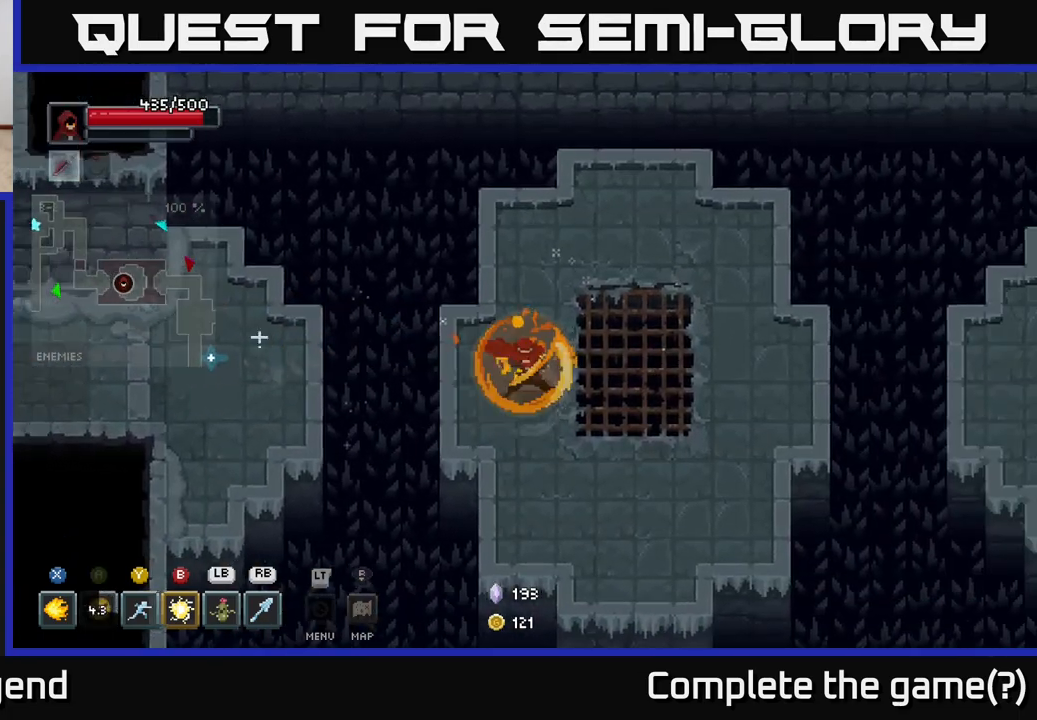
{"buttons": [], "left_stick": "right", "right_stick": "center", "events": []}
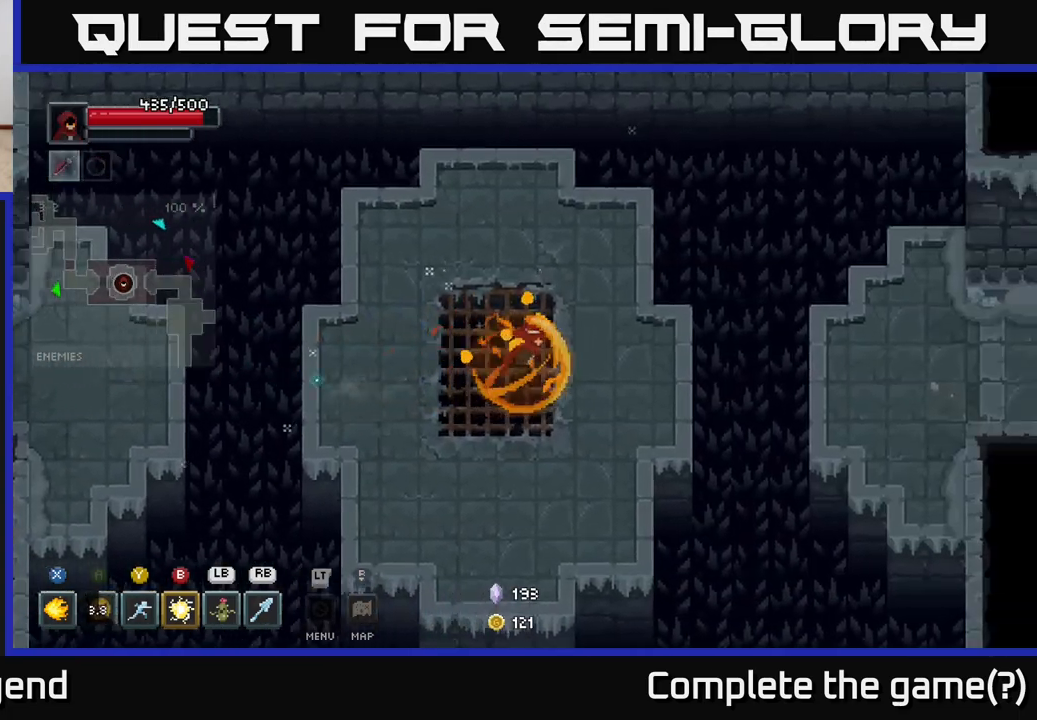
{"buttons": ["A"], "left_stick": "right", "right_stick": "center", "events": [[483, "A", "down"]]}
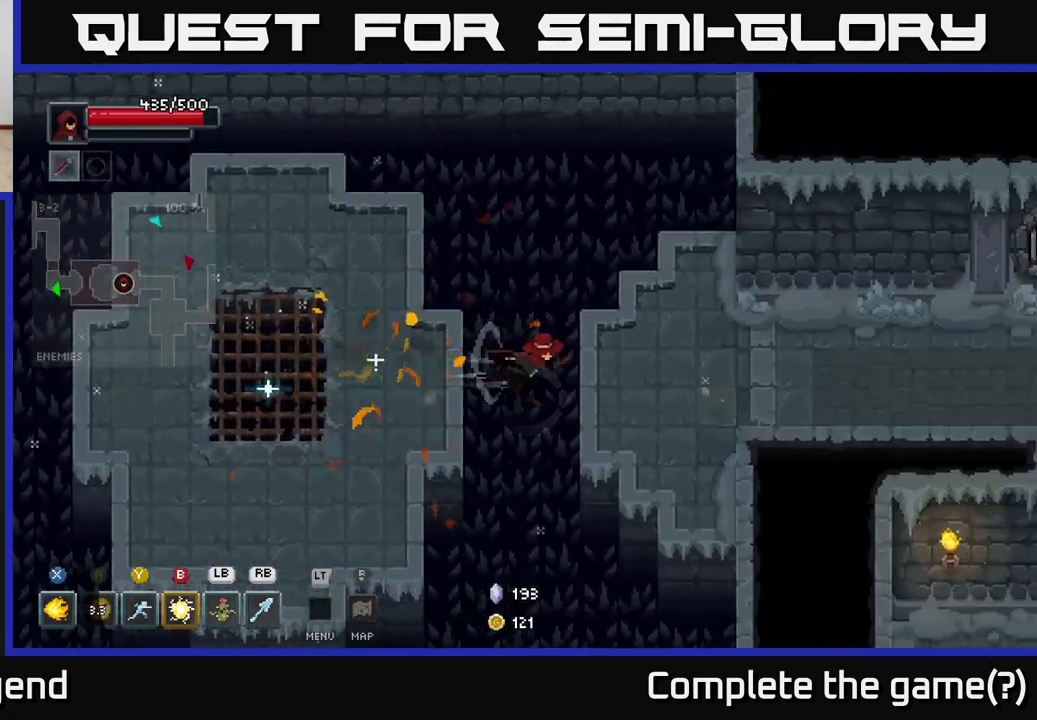
{"buttons": [], "left_stick": "right", "right_stick": "center", "events": [[133, "A", "up"]]}
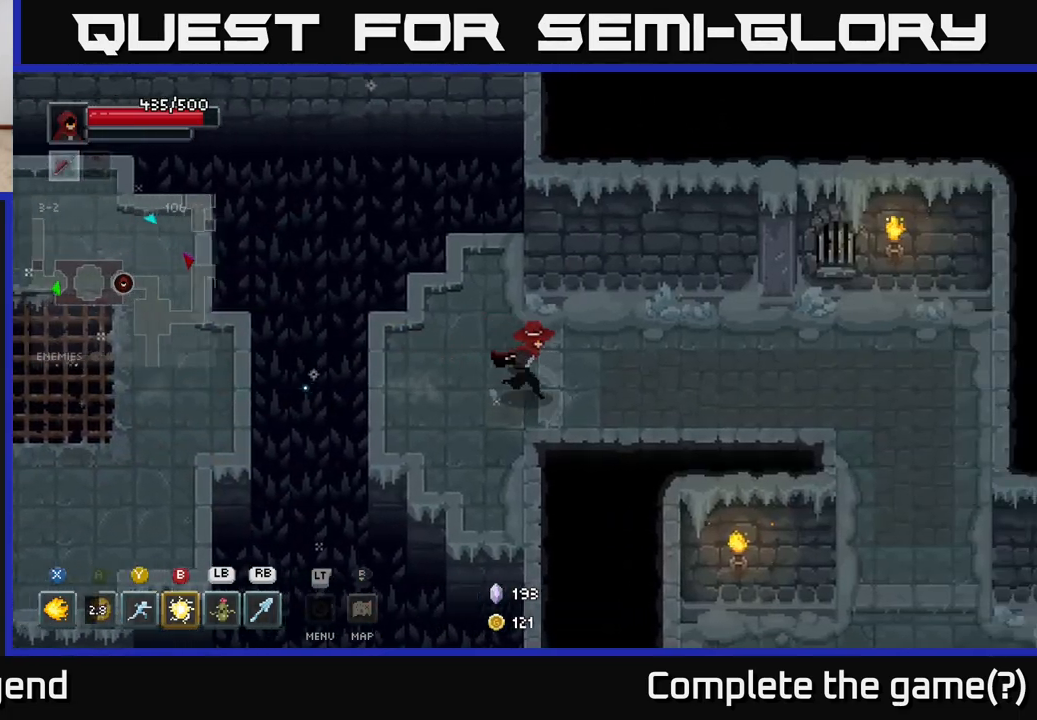
{"buttons": [], "left_stick": "right", "right_stick": "center", "events": []}
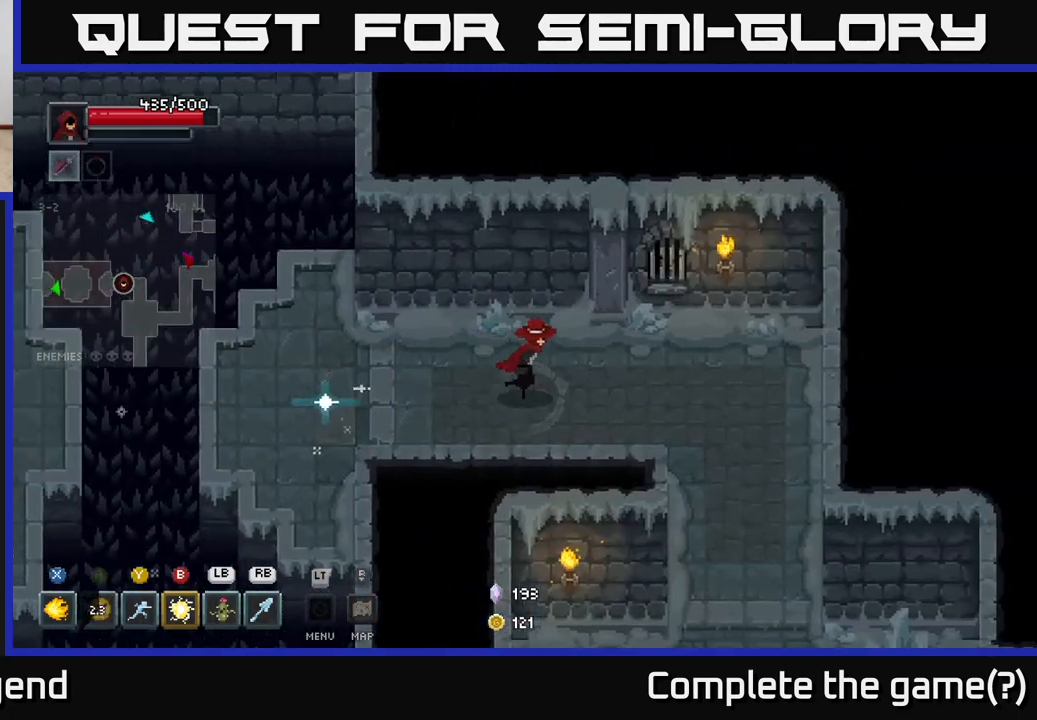
{"buttons": [], "left_stick": "right", "right_stick": "center", "events": [[333, "X", "down"], [450, "X", "up"]]}
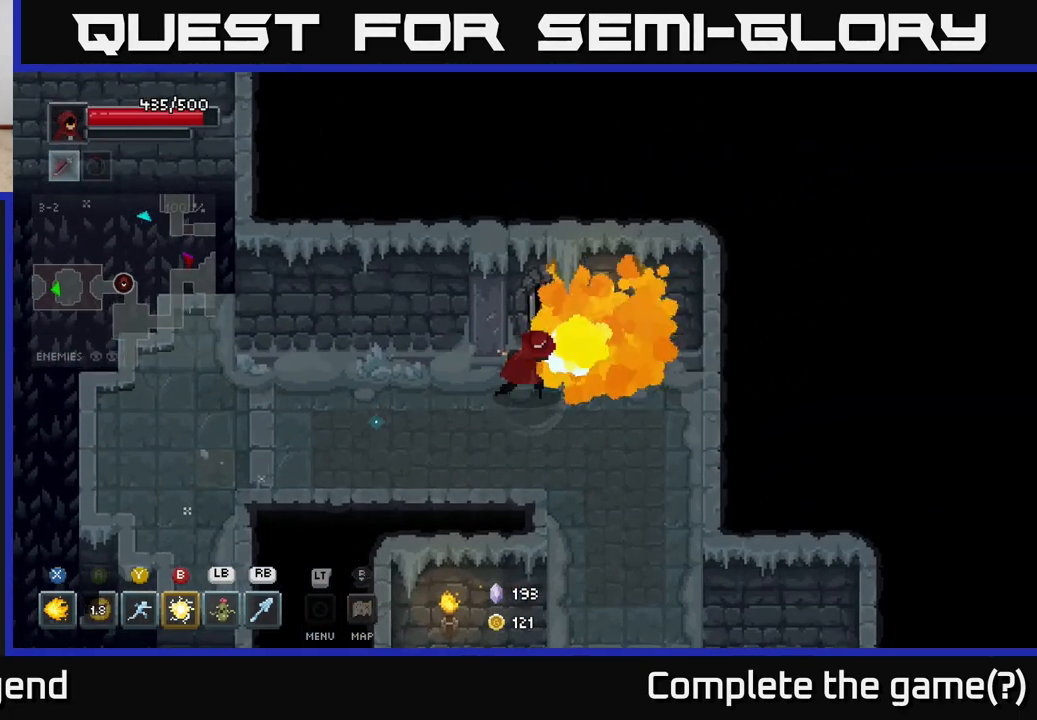
{"buttons": [], "left_stick": "down", "right_stick": "center", "events": [[67, "left_stick", "down-right"], [300, "left_stick", "down"]]}
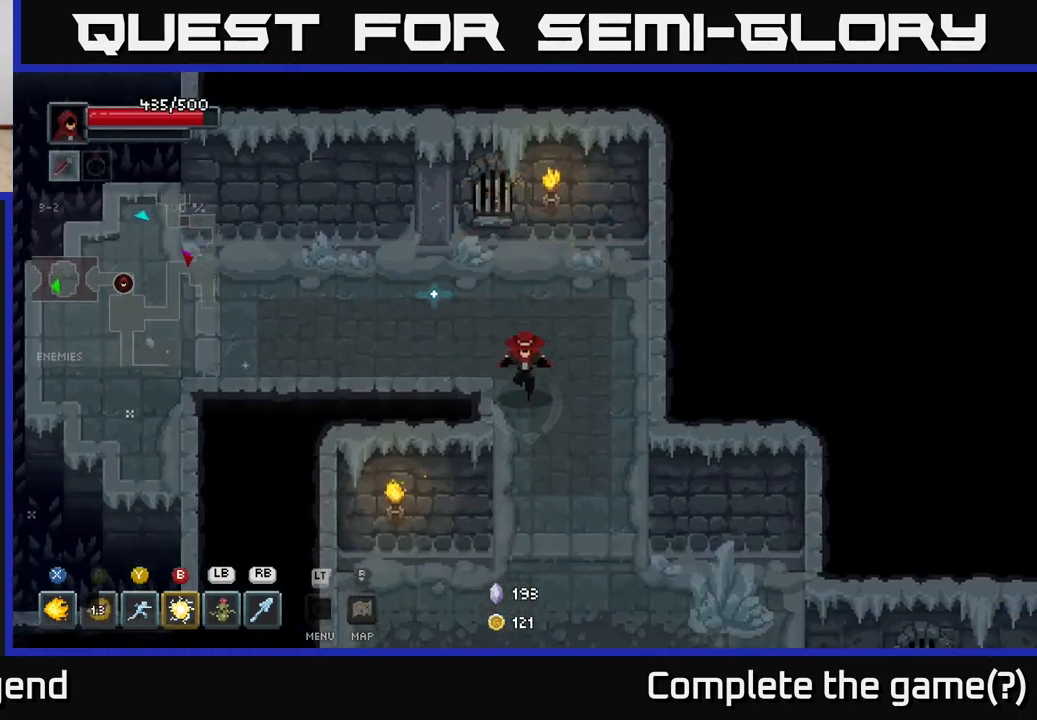
{"buttons": [], "left_stick": "down-right", "right_stick": "center", "events": [[383, "left_stick", "down-right"]]}
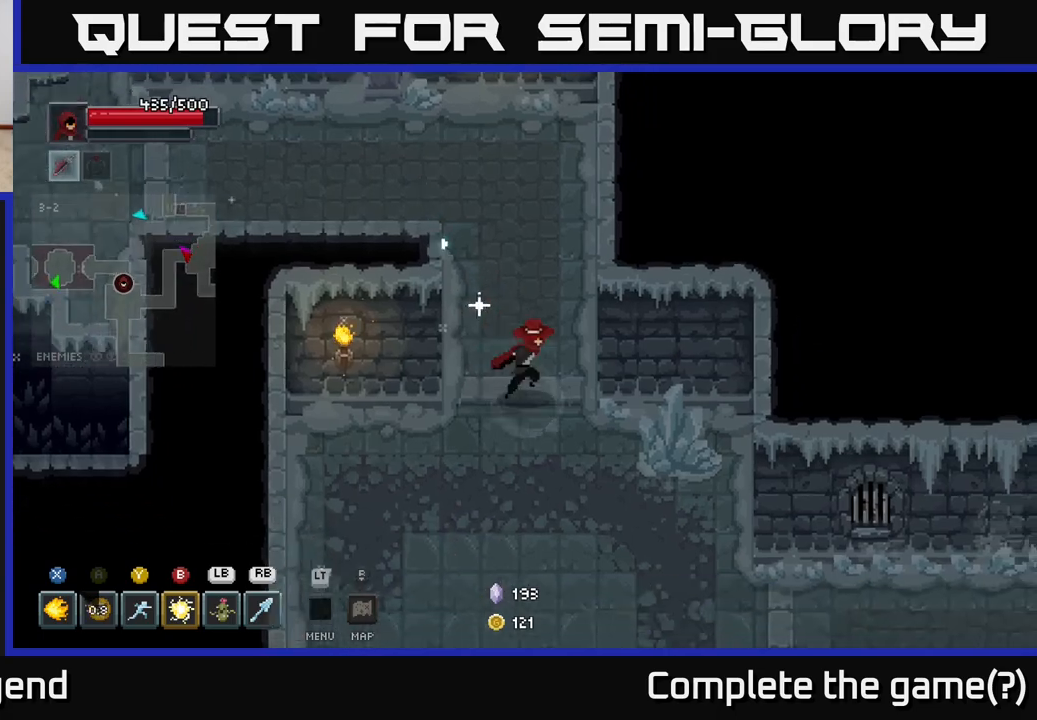
{"buttons": [], "left_stick": "down", "right_stick": "center", "events": [[150, "X", "down"], [233, "X", "up"], [333, "left_stick", "down"]]}
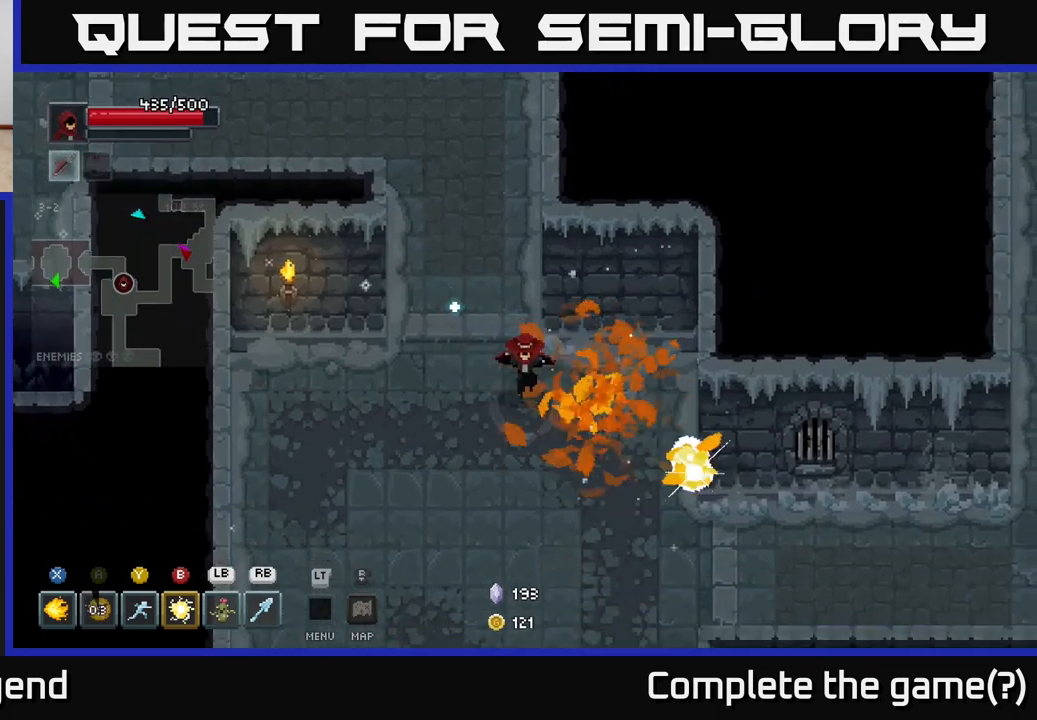
{"buttons": [], "left_stick": "down", "right_stick": "center", "events": []}
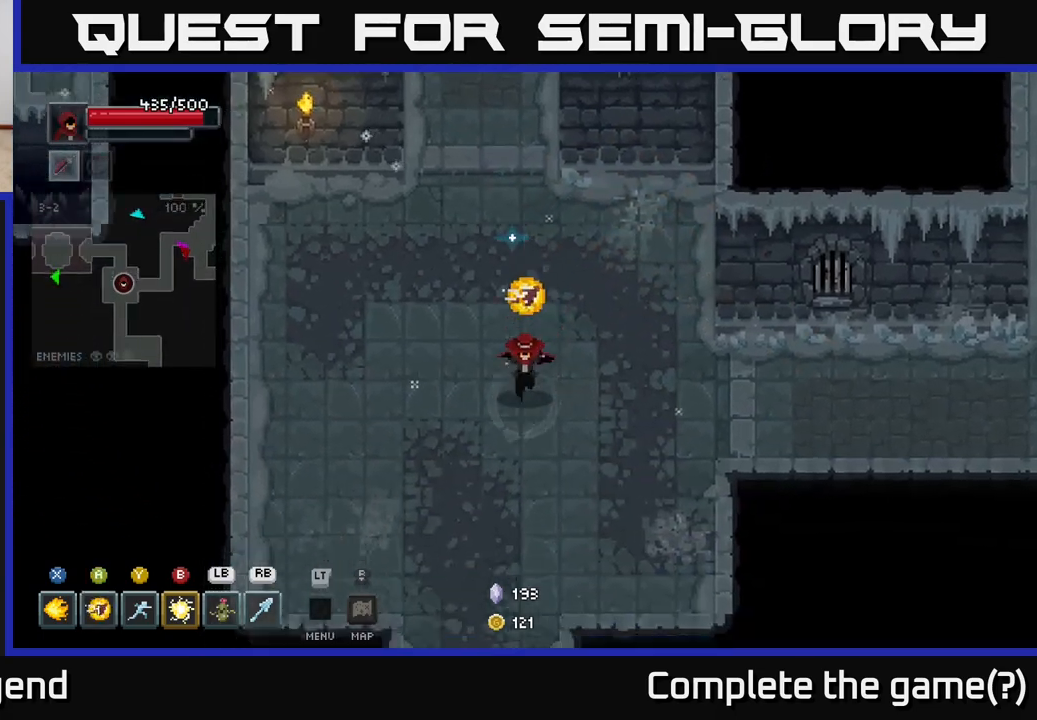
{"buttons": [], "left_stick": "down", "right_stick": "center", "events": []}
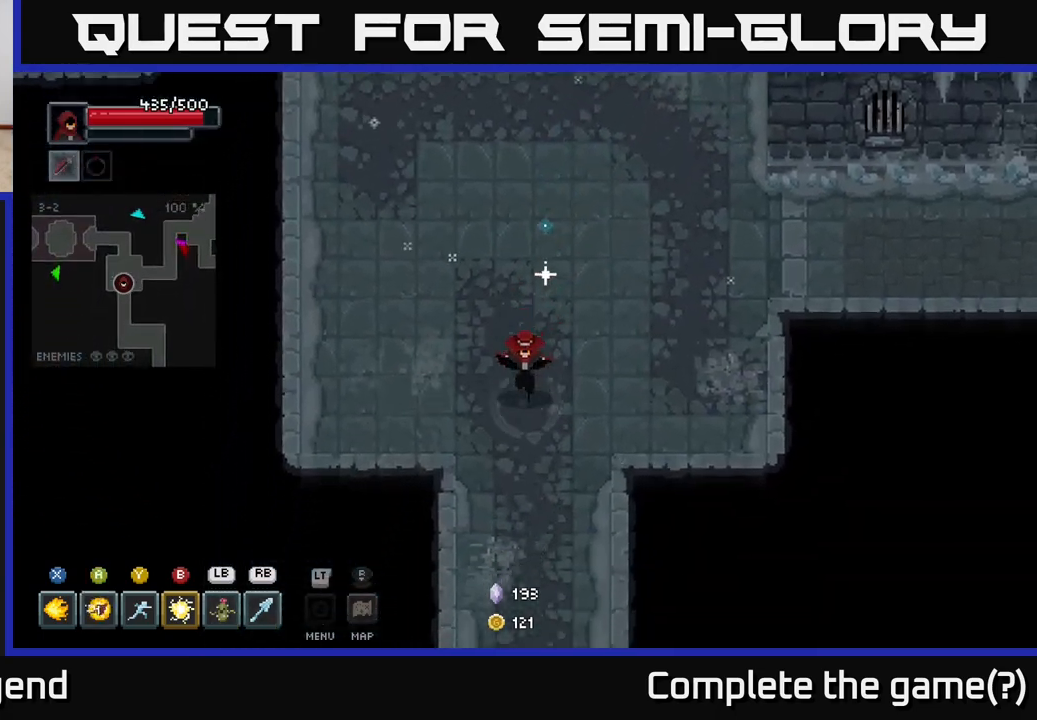
{"buttons": [], "left_stick": "down", "right_stick": "center", "events": []}
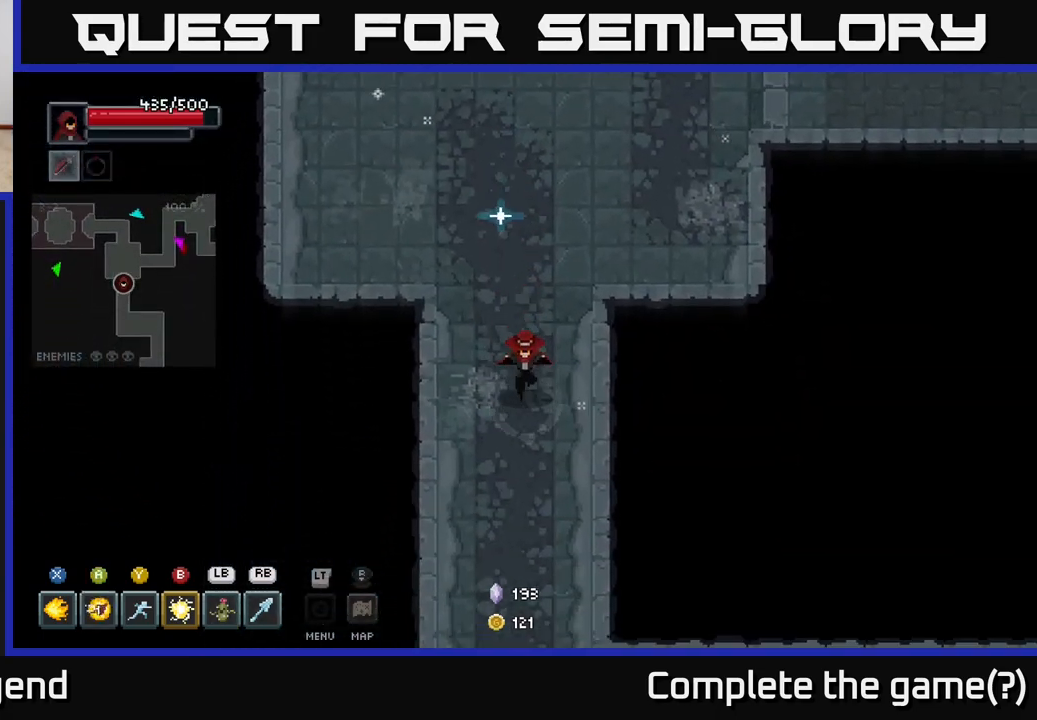
{"buttons": [], "left_stick": "down", "right_stick": "center", "events": []}
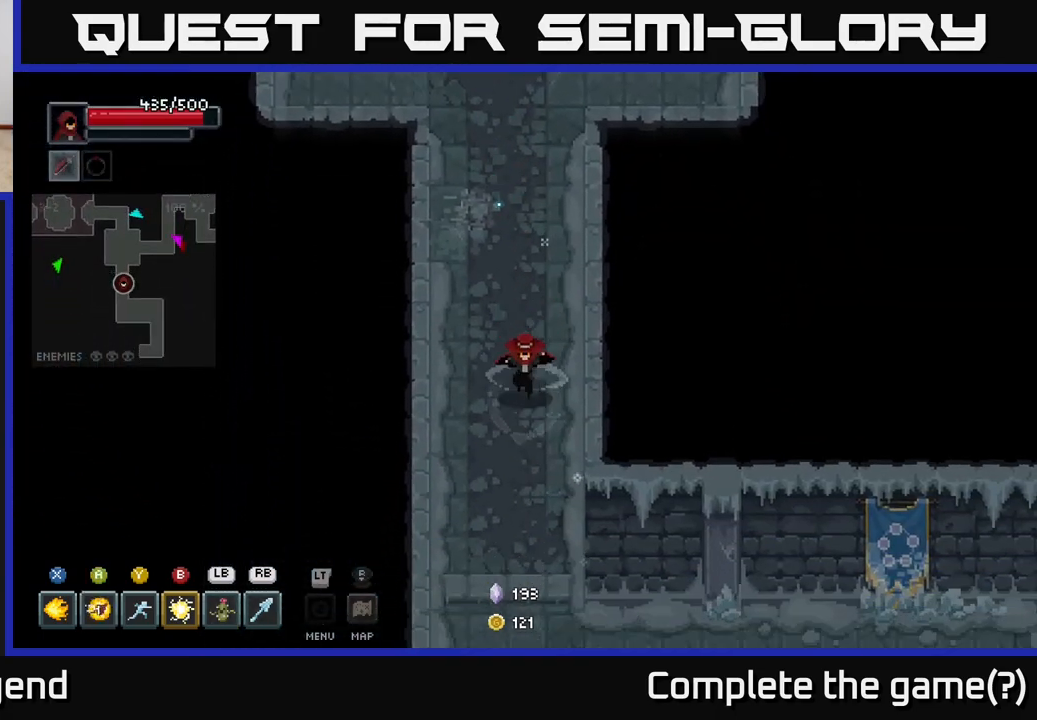
{"buttons": [], "left_stick": "down-right", "right_stick": "center", "events": [[417, "left_stick", "down-right"]]}
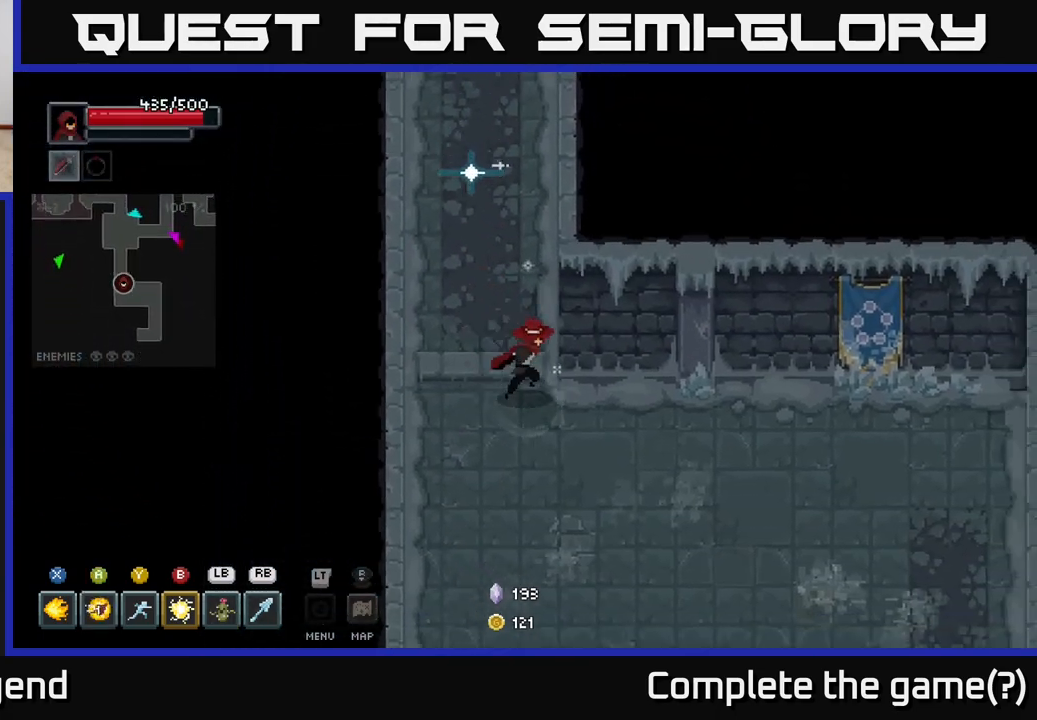
{"buttons": [], "left_stick": "down-right", "right_stick": "center", "events": [[83, "left_stick", "right"], [367, "left_stick", "down-right"]]}
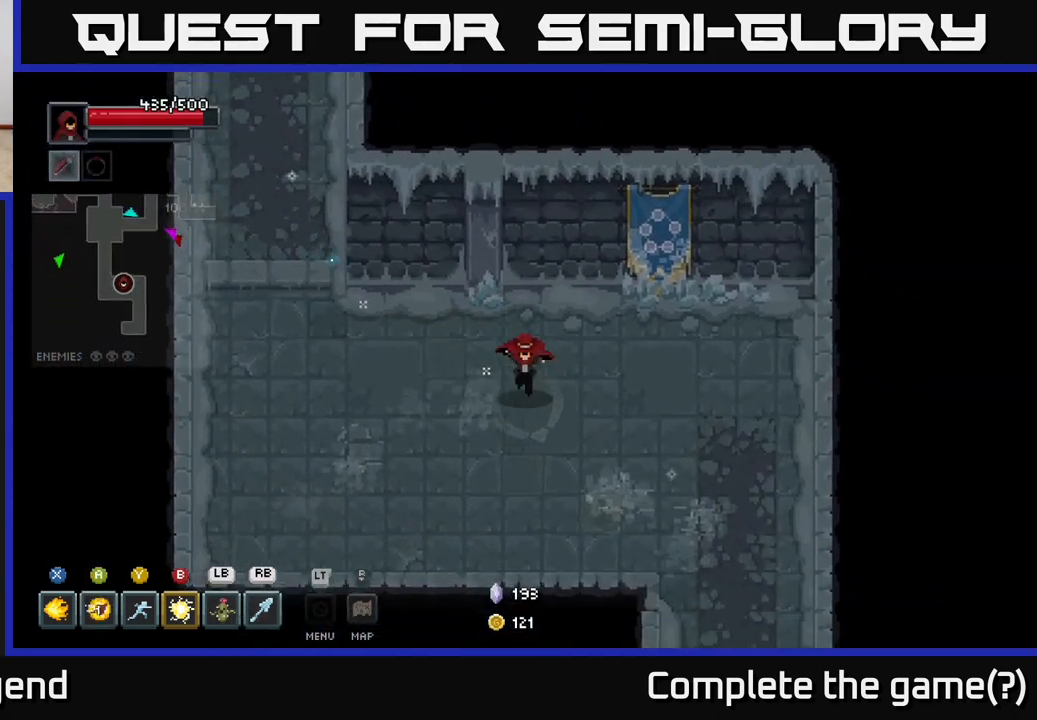
{"buttons": [], "left_stick": "down-right", "right_stick": "center", "events": []}
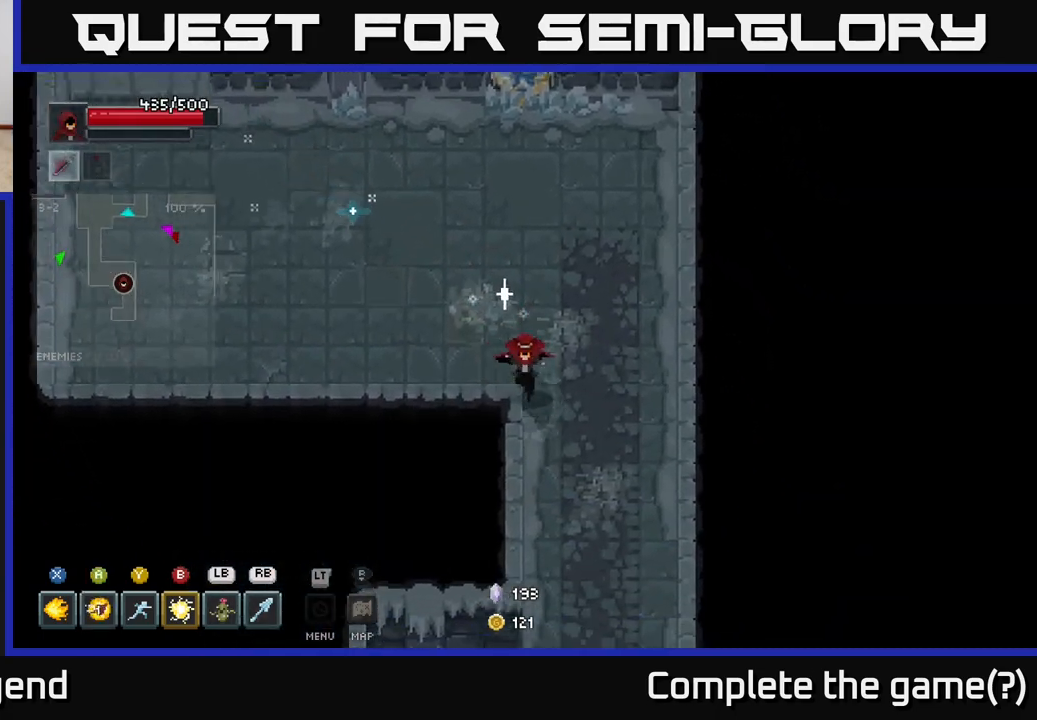
{"buttons": [], "left_stick": "down", "right_stick": "center", "events": [[50, "left_stick", "down"]]}
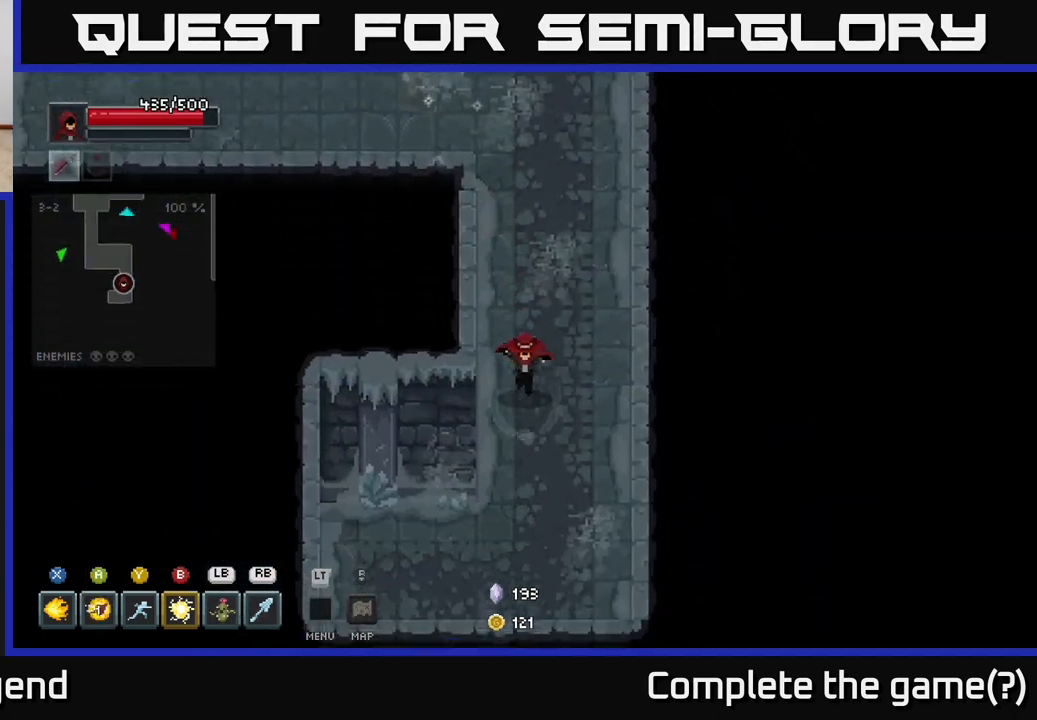
{"buttons": [], "left_stick": "up-left", "right_stick": "center", "events": [[250, "left_stick", "down-left"], [483, "left_stick", "up-left"]]}
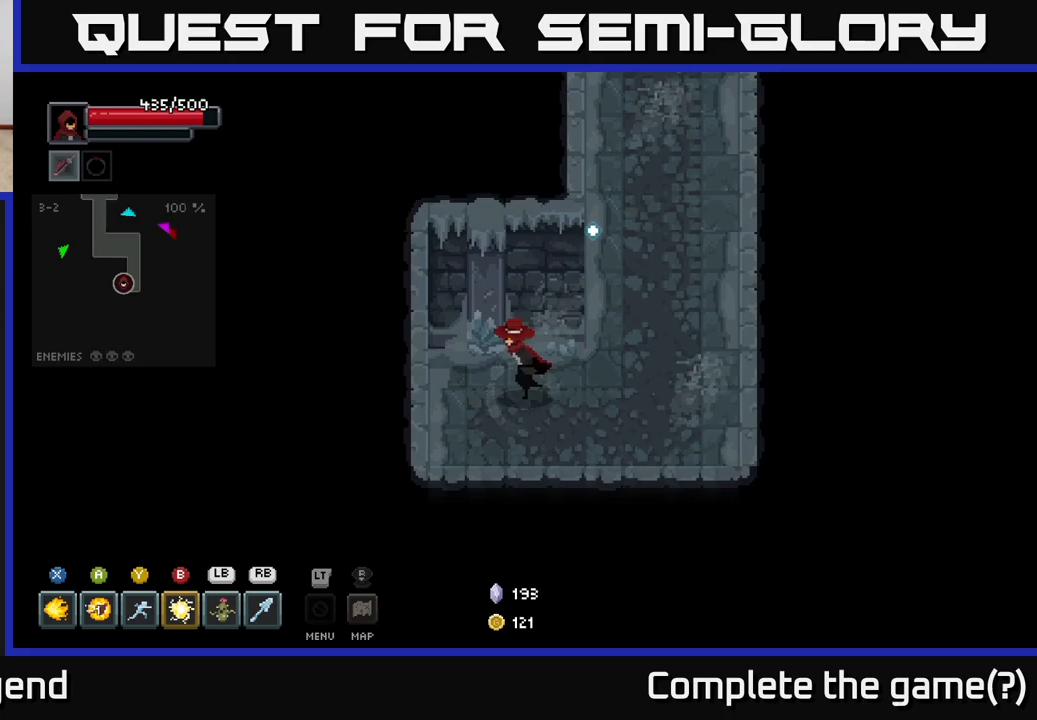
{"buttons": [], "left_stick": "right", "right_stick": "center", "events": [[233, "left_stick", "right"]]}
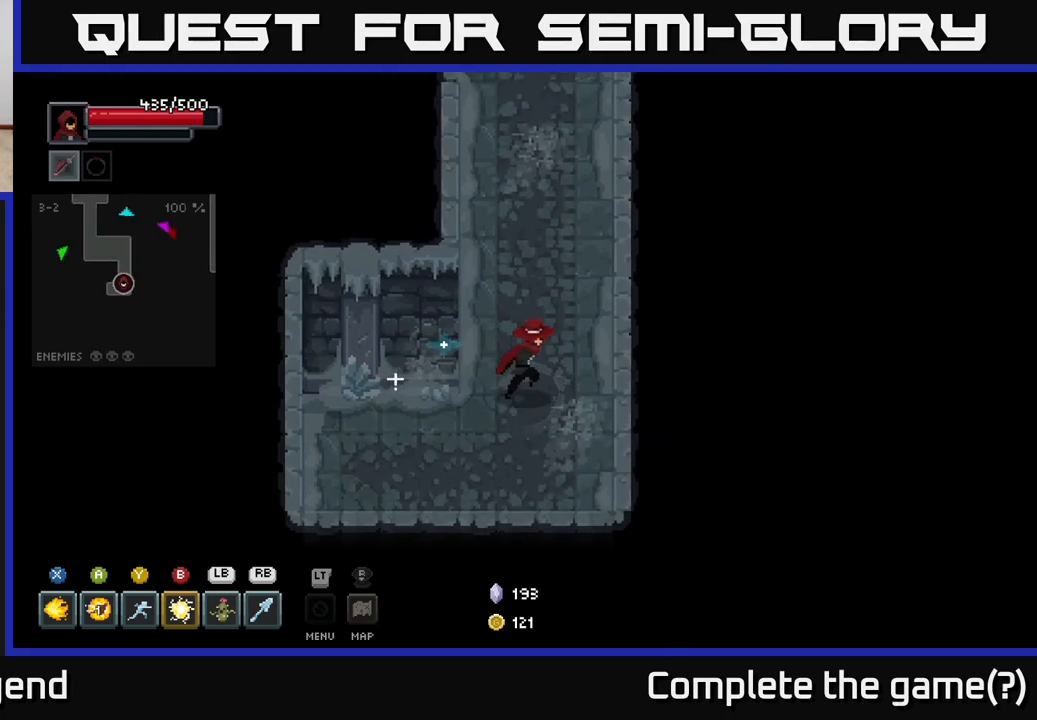
{"buttons": [], "left_stick": "up", "right_stick": "center", "events": [[17, "left_stick", "up-right"], [183, "left_stick", "up"]]}
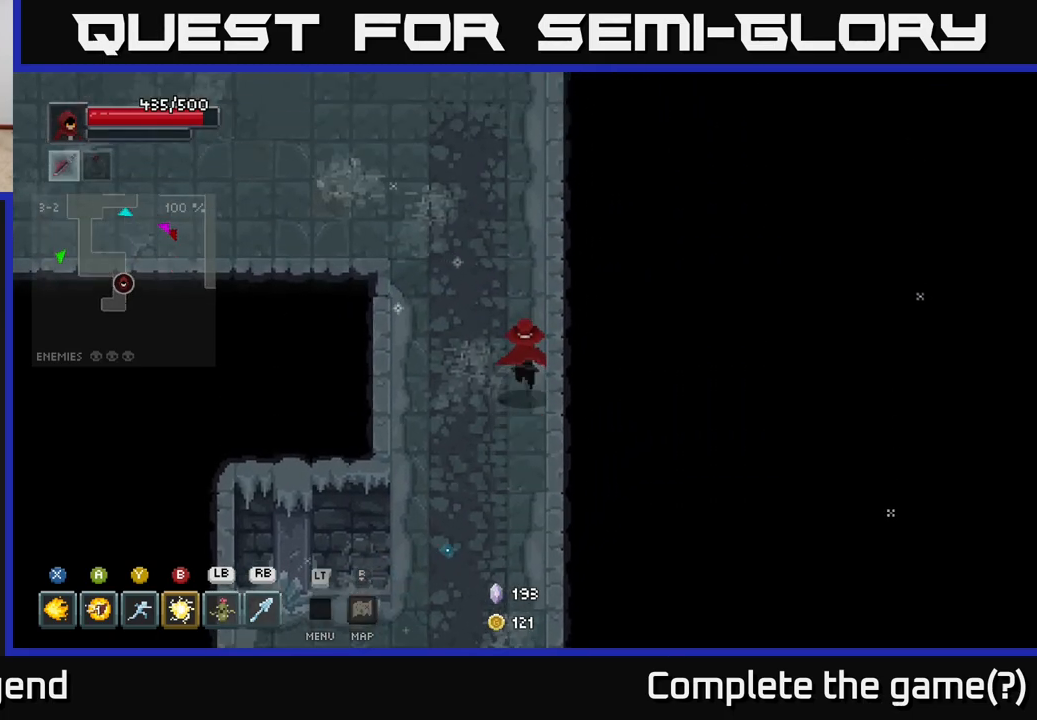
{"buttons": [], "left_stick": "up-left", "right_stick": "center", "events": [[117, "left_stick", "up-left"]]}